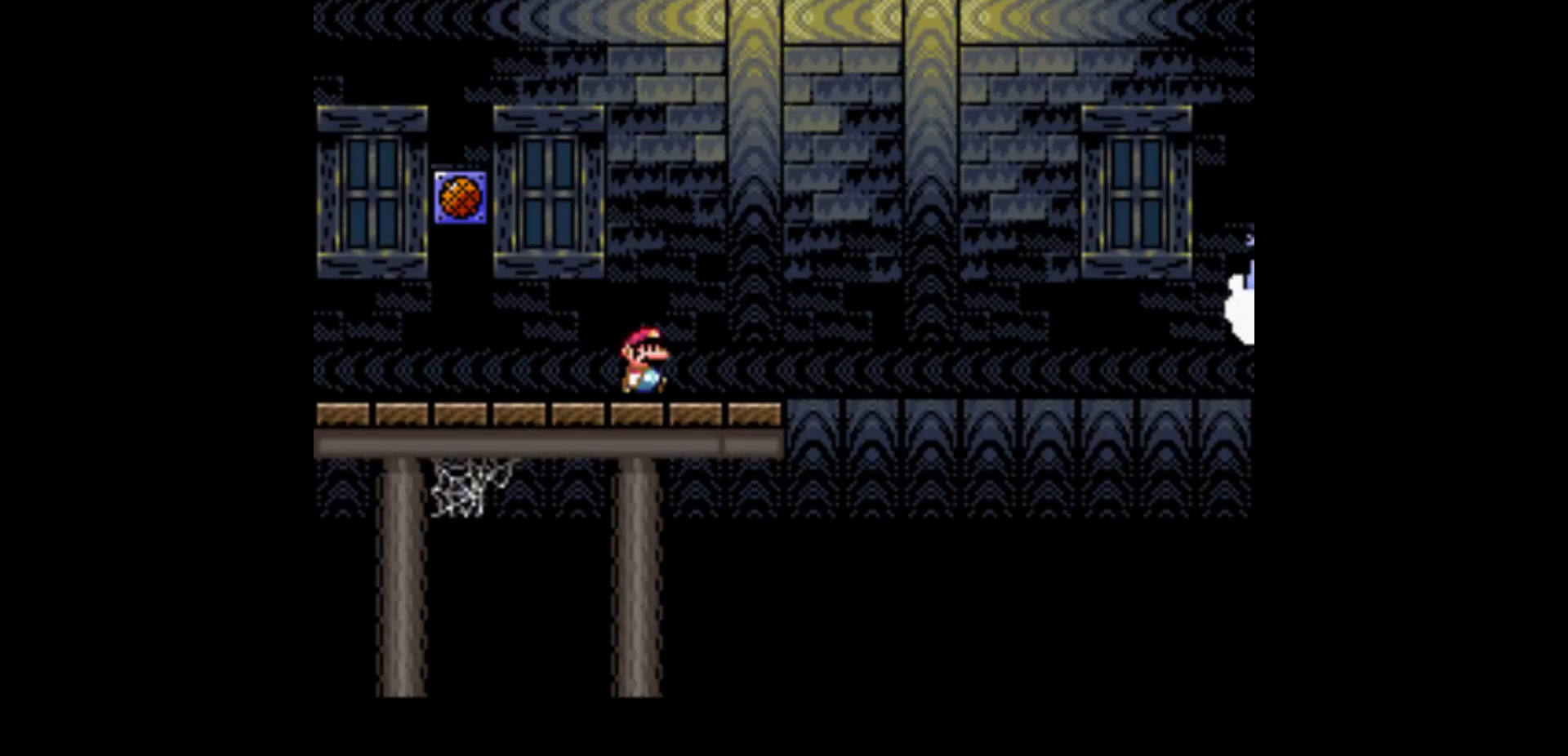
Gameplay with a controller (Nintendo layout); each line is a JSON object with the inputs held at the frame after it. "events" lists button and stick changes between this image and that frame as [ms after this image, input, new state], when the widget could be followed in between. Not read: L3 R1 R3.
{"buttons": ["Y"], "events": [[200, "A", "down"], [334, "DPAD_RIGHT", "up"], [434, "A", "up"]]}
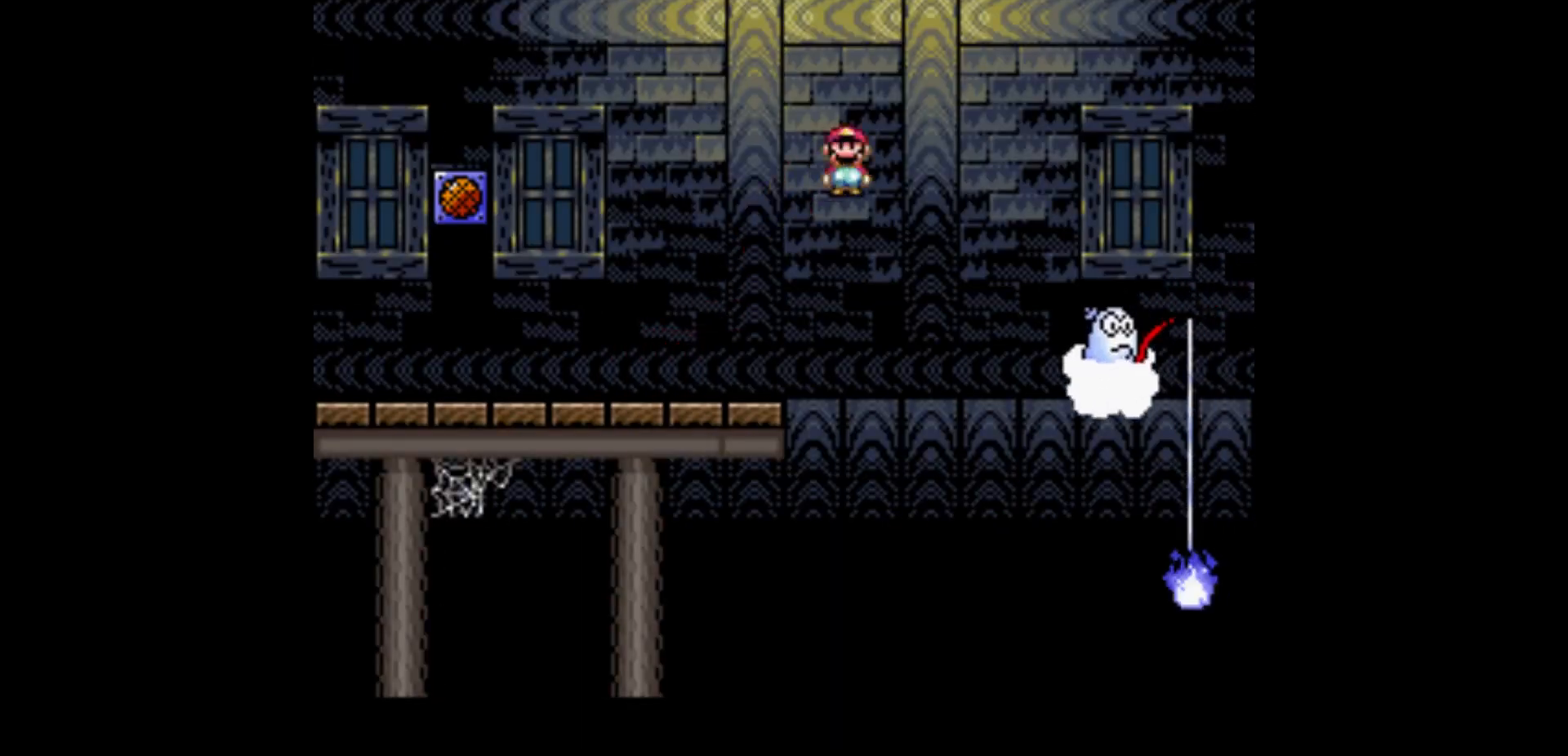
{"buttons": ["A", "Y"], "events": [[100, "A", "down"], [267, "DPAD_LEFT", "down"], [334, "DPAD_LEFT", "up"]]}
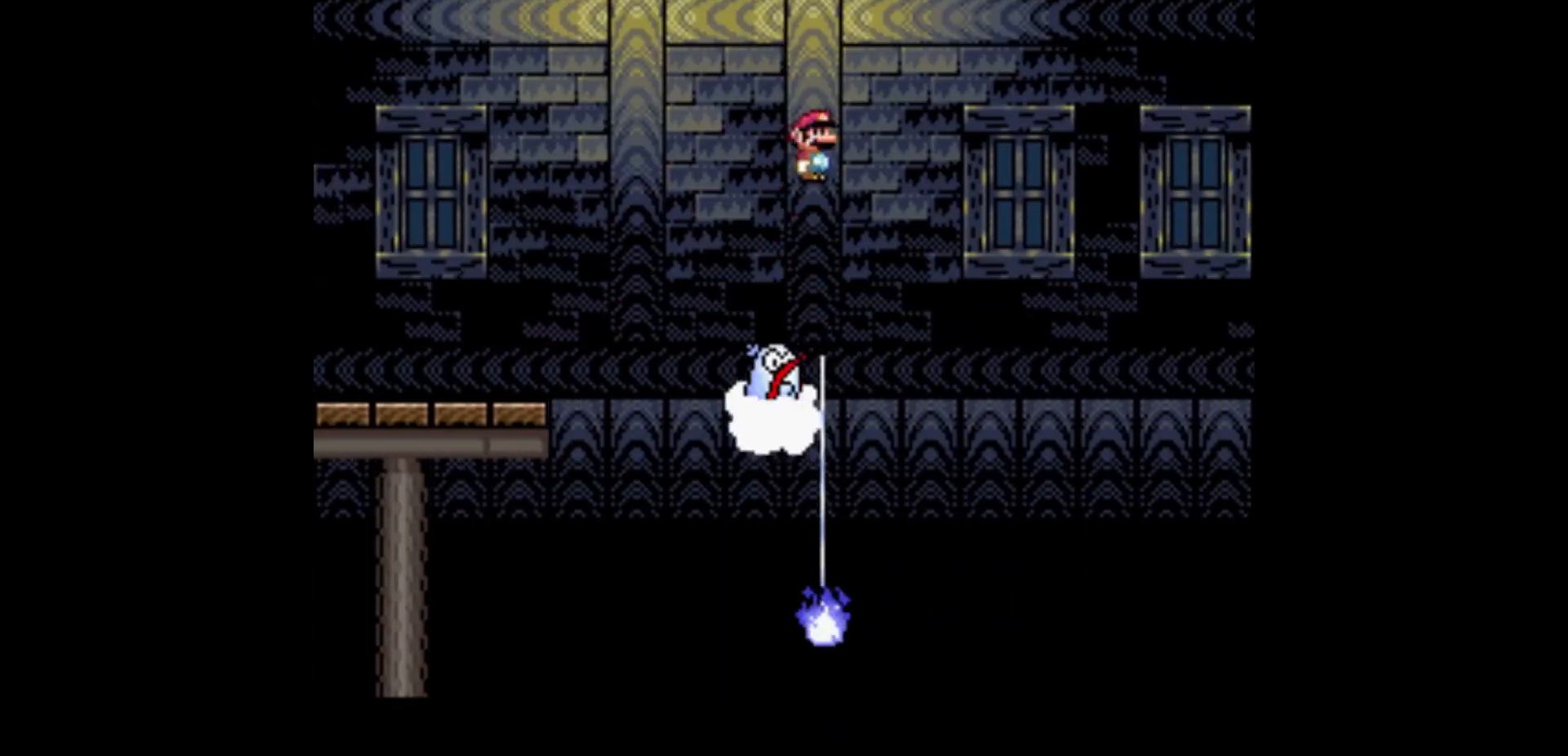
{"buttons": ["A", "Y"], "events": [[100, "DPAD_LEFT", "down"], [233, "DPAD_LEFT", "up"]]}
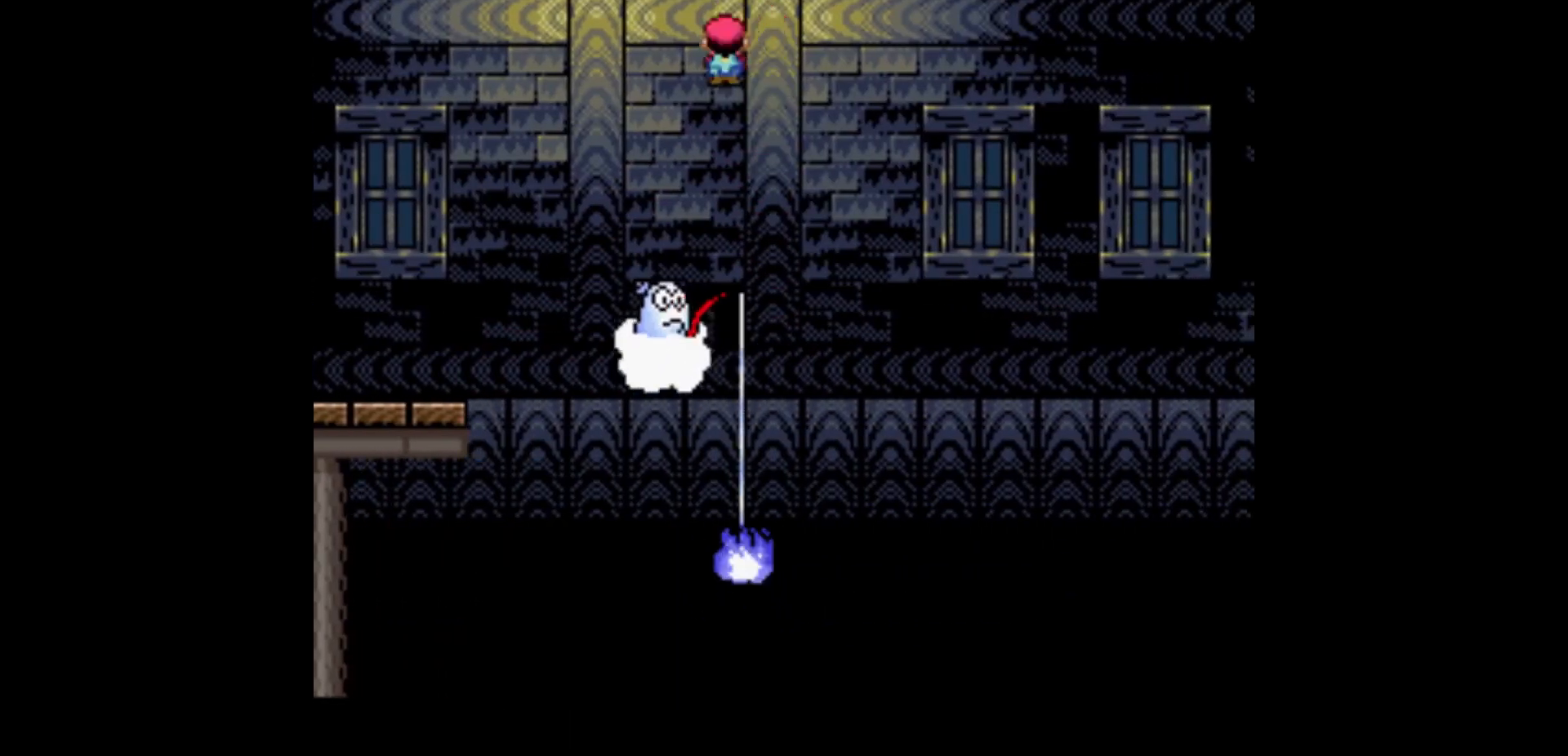
{"buttons": ["Y", "DPAD_RIGHT"], "events": [[100, "A", "up"], [100, "DPAD_RIGHT", "down"]]}
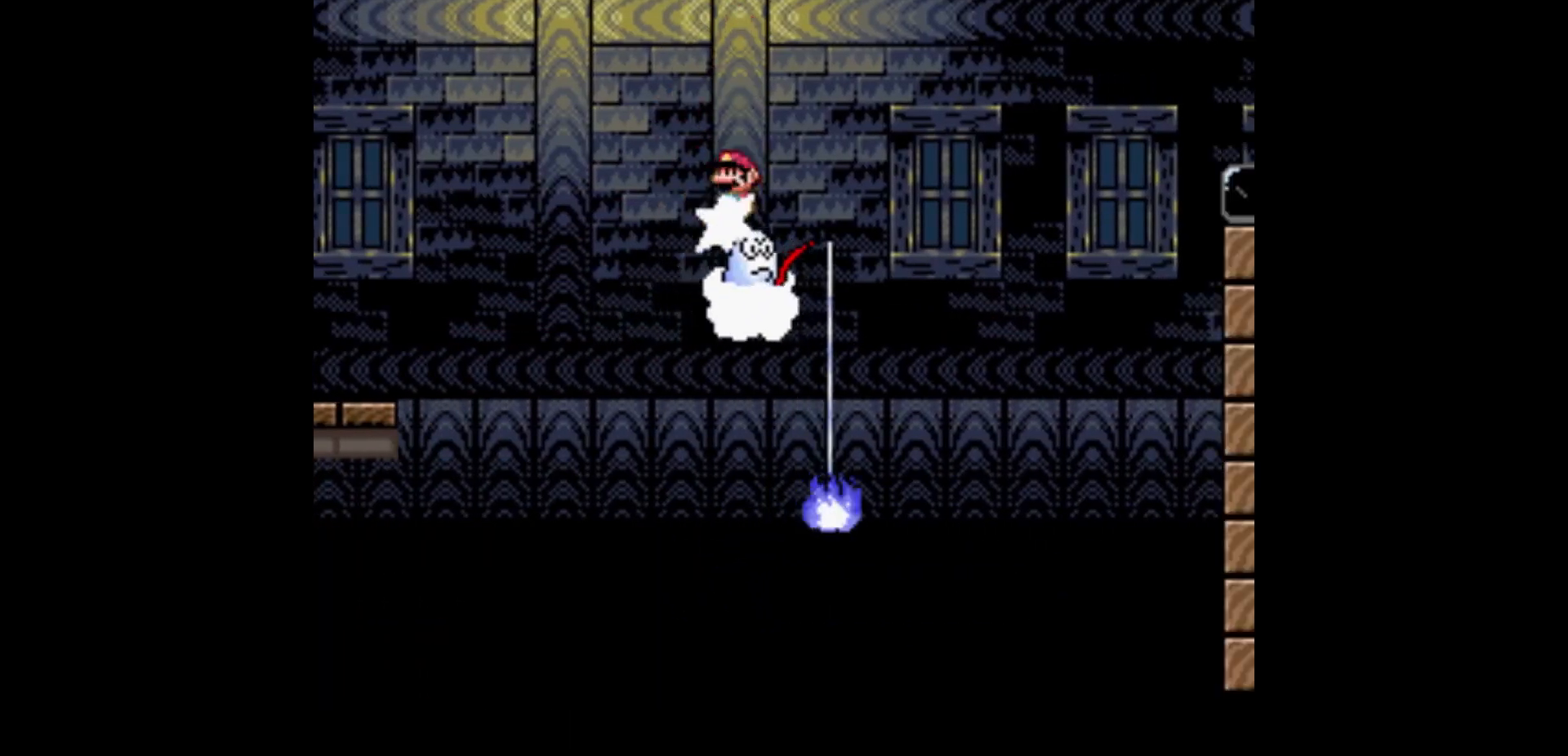
{"buttons": ["B", "Y"], "events": [[67, "DPAD_RIGHT", "up"], [500, "B", "down"]]}
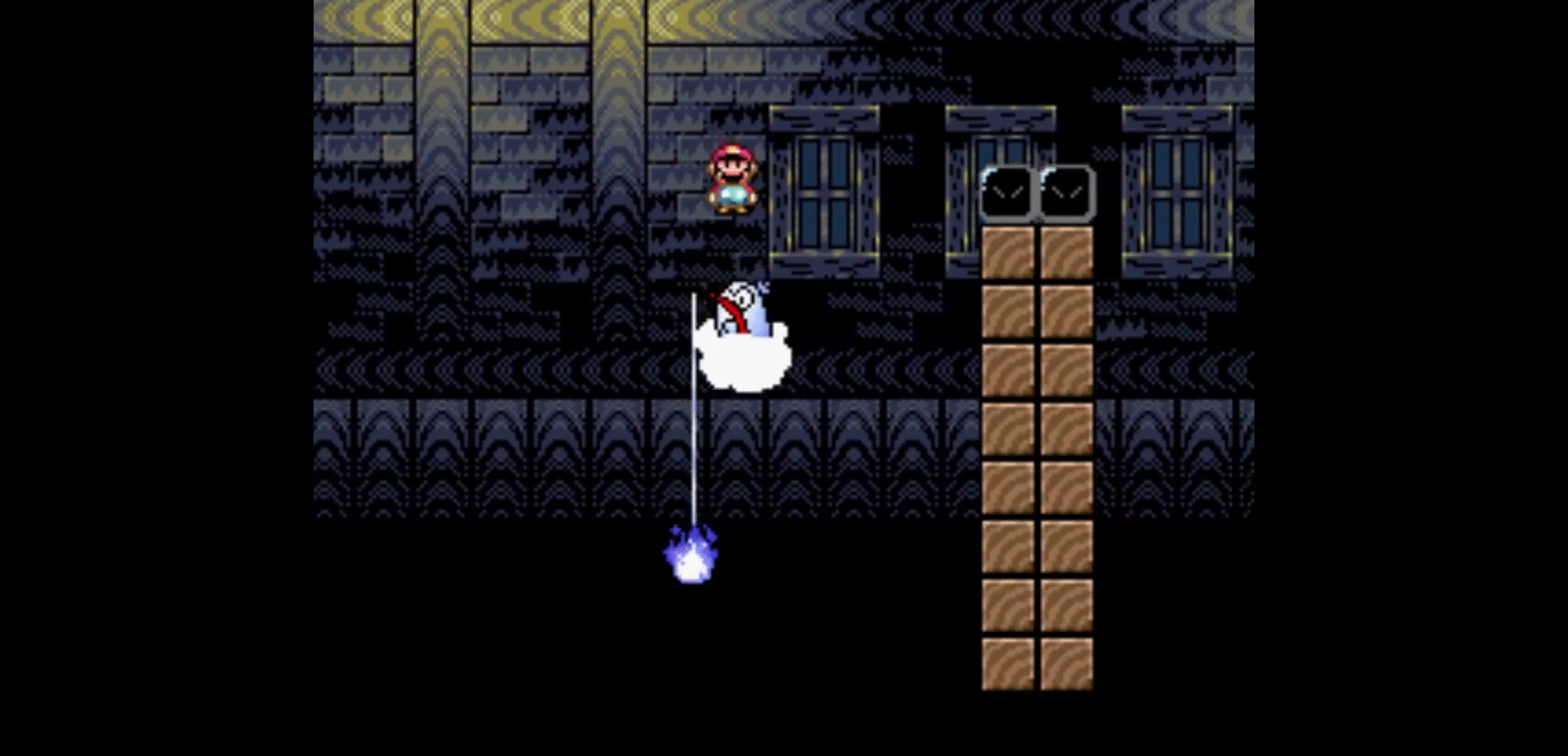
{"buttons": ["B", "Y"], "events": [[67, "DPAD_DOWN", "down"], [167, "DPAD_DOWN", "up"], [267, "L1", "down"], [334, "L1", "up"]]}